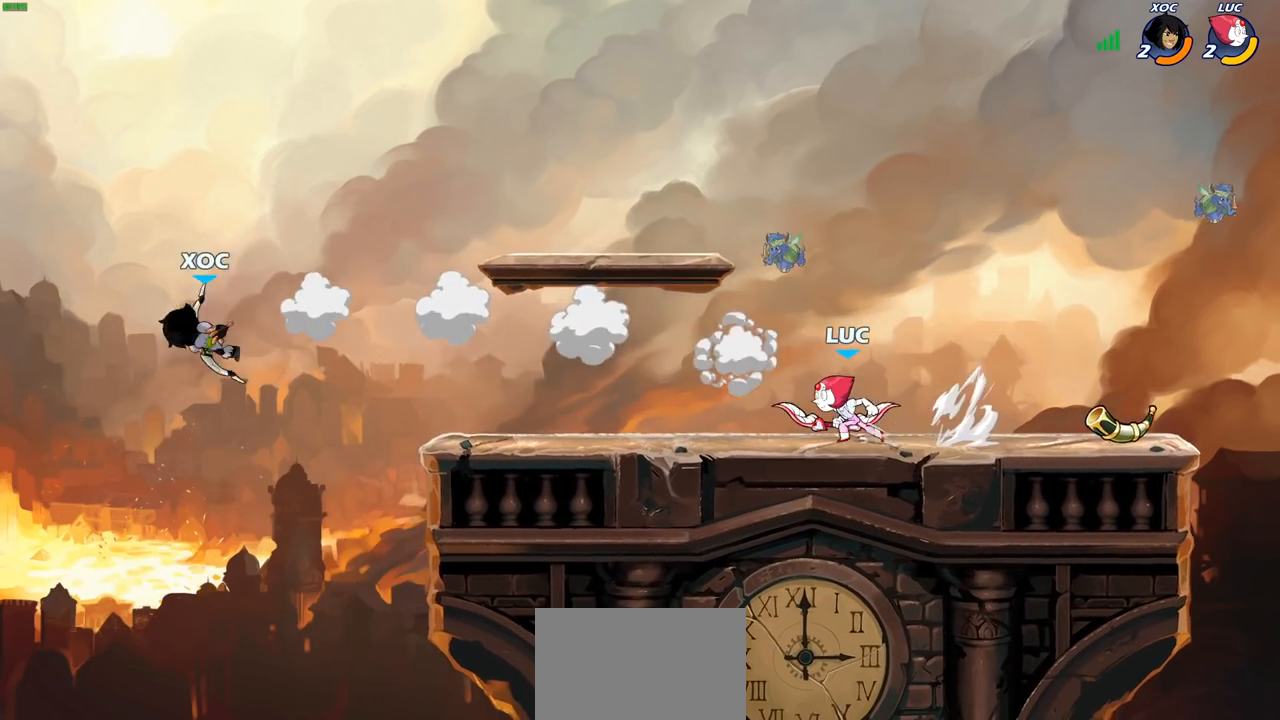
Gameplay with a controller (PlayStation layout); each line is a JSON object with the inputs held at the frame after it. "events" lists button and stick changes between this image and that frame as [ms after this image, input, new state], when the widget could be followed in between.
{"buttons": ["CROSS"], "left_stick": "up-left", "right_stick": "center", "events": [[117, "R2", "up"], [233, "CROSS", "down"], [383, "CROSS", "up"], [500, "CROSS", "down"]]}
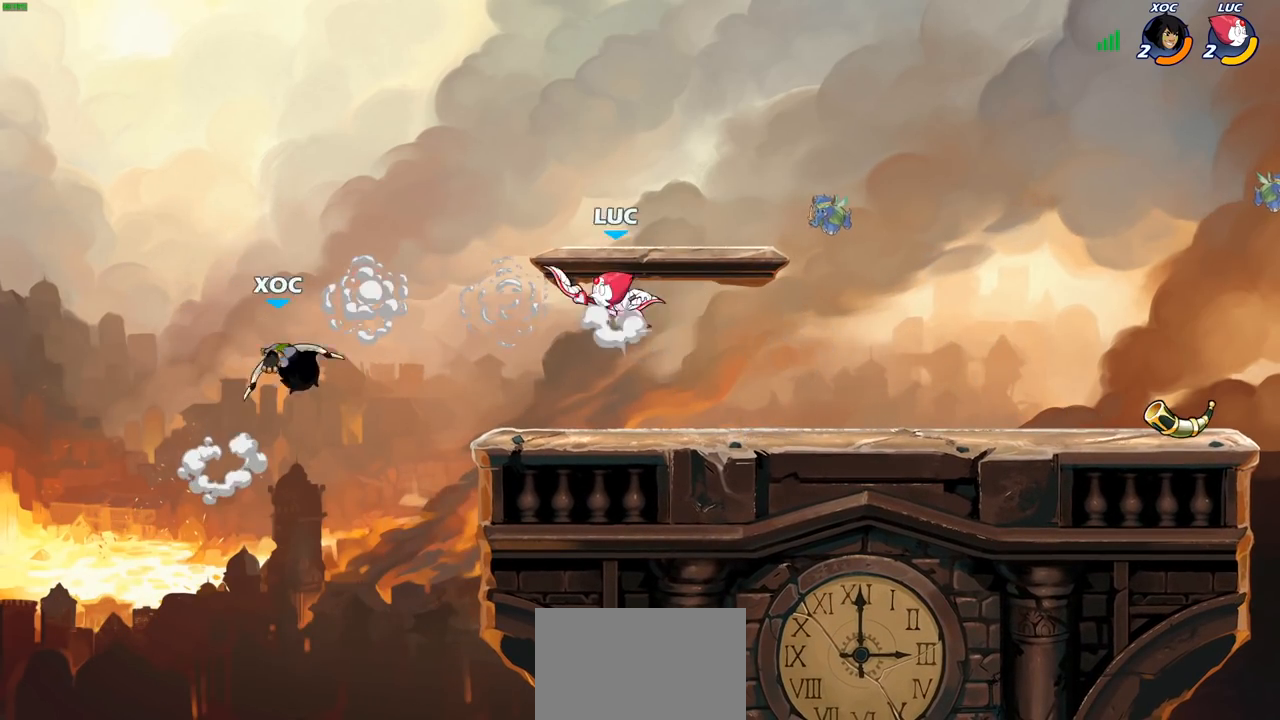
{"buttons": ["CIRCLE"], "left_stick": "down-left", "right_stick": "center", "events": [[33, "left_stick", "left"], [150, "left_stick", "down-left"], [167, "CIRCLE", "down"], [167, "CROSS", "up"]]}
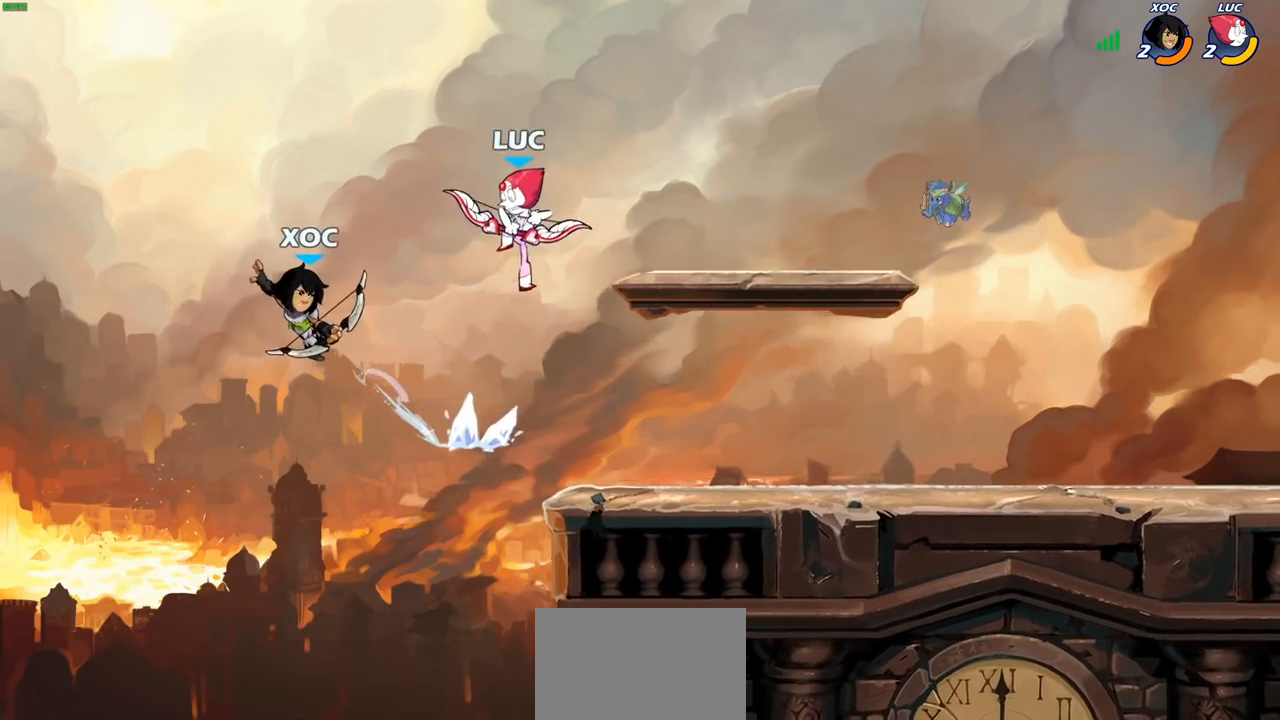
{"buttons": [], "left_stick": "center", "right_stick": "center", "events": [[217, "CIRCLE", "up"], [250, "left_stick", "center"]]}
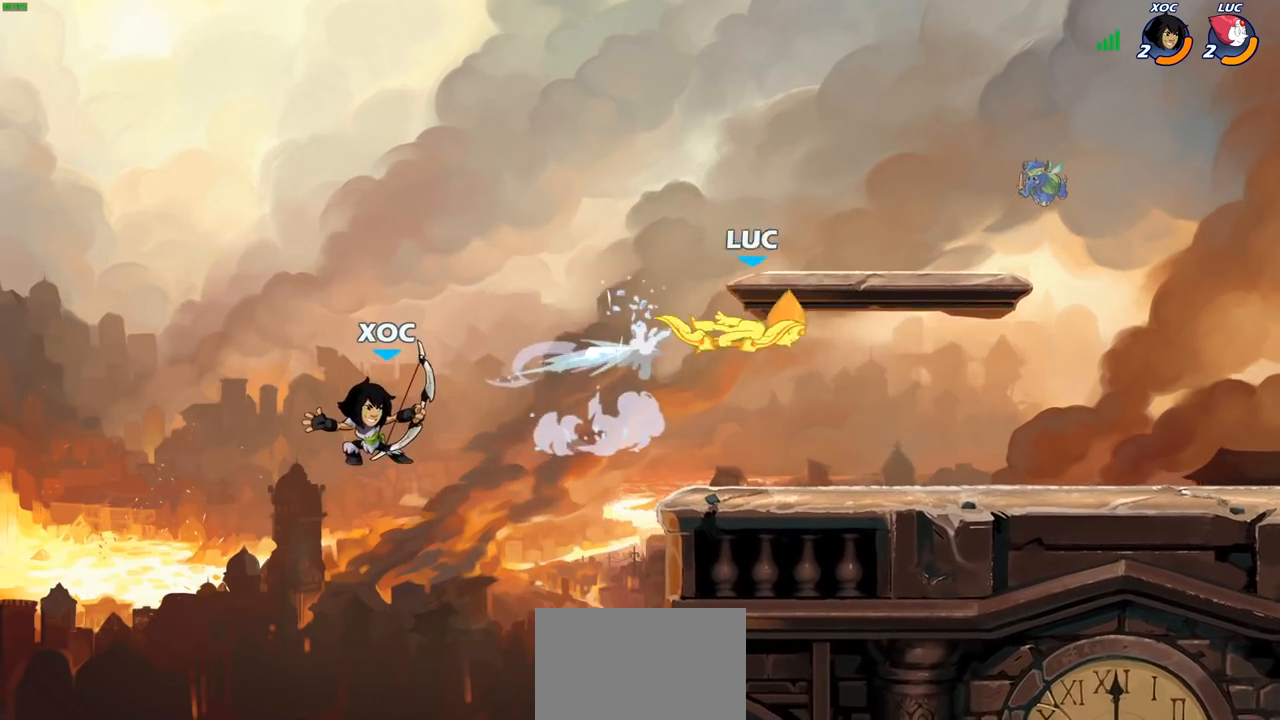
{"buttons": ["R2"], "left_stick": "left", "right_stick": "center", "events": [[300, "left_stick", "left"], [500, "R2", "down"]]}
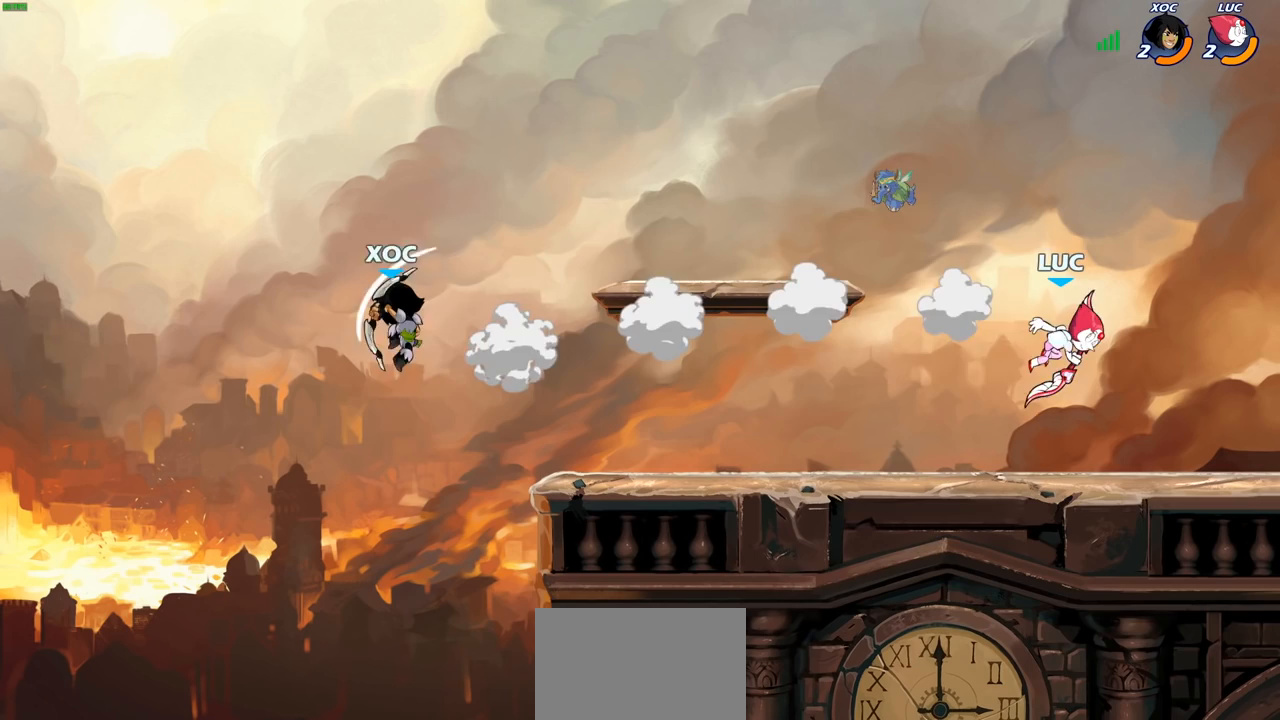
{"buttons": [], "left_stick": "down-left", "right_stick": "center", "events": [[200, "R2", "up"], [233, "left_stick", "down-left"]]}
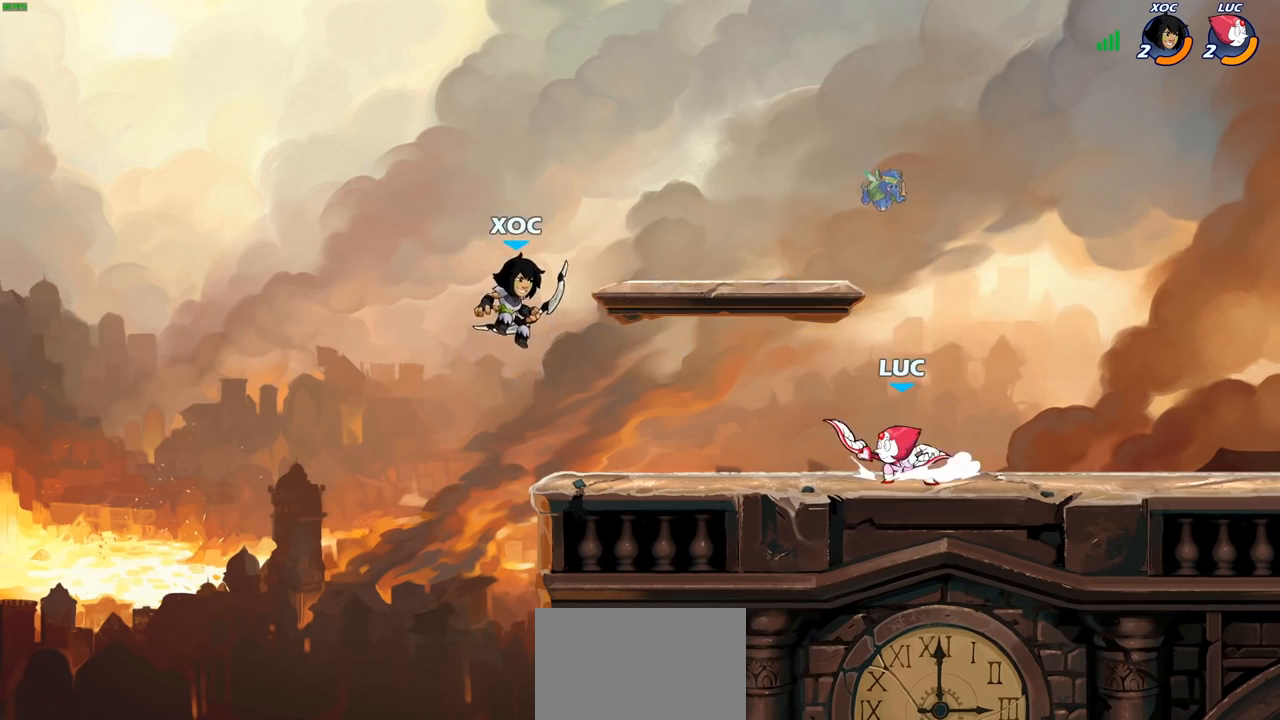
{"buttons": [], "left_stick": "center", "right_stick": "center", "events": [[67, "CIRCLE", "down"], [117, "CIRCLE", "up"], [200, "left_stick", "center"]]}
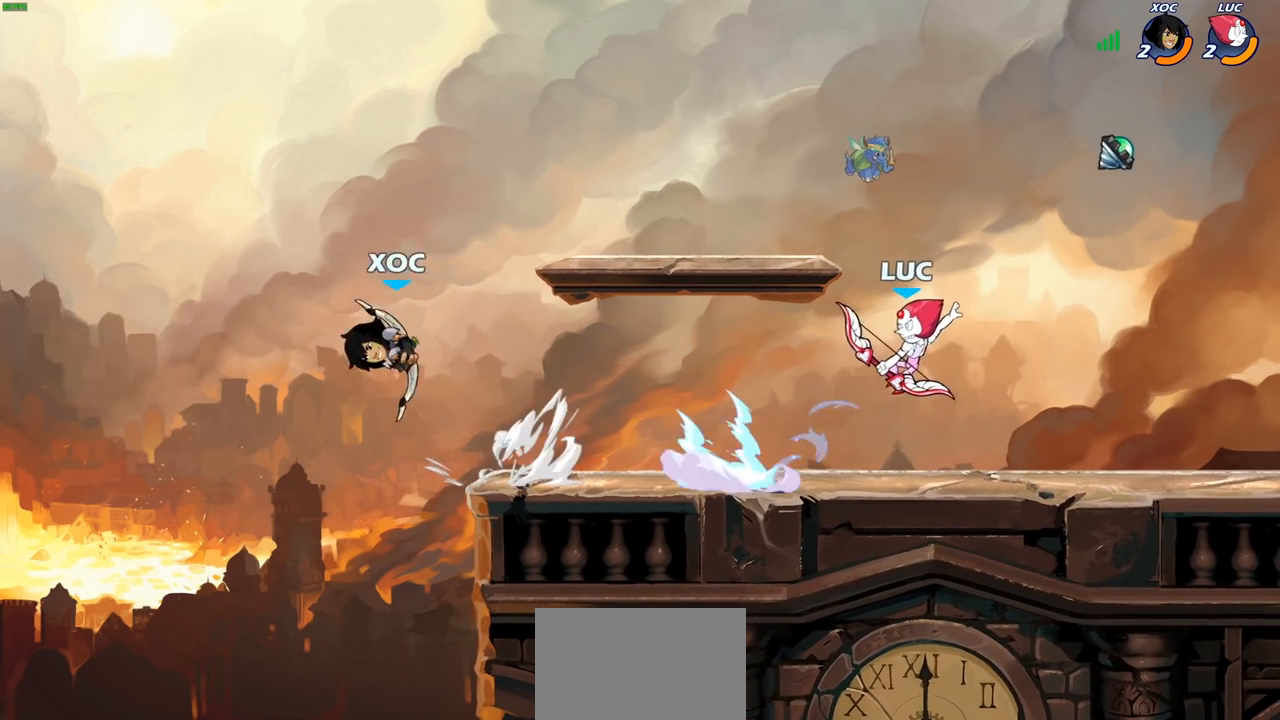
{"buttons": [], "left_stick": "left", "right_stick": "center", "events": [[333, "left_stick", "left"]]}
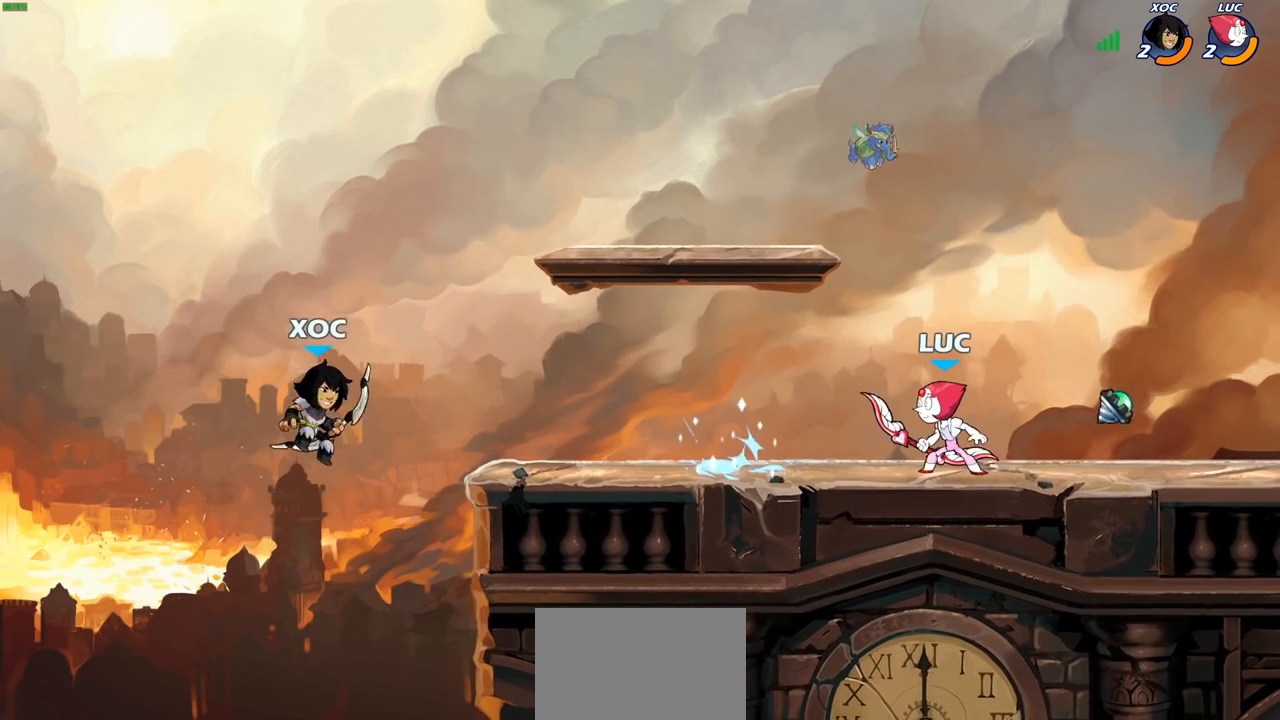
{"buttons": [], "left_stick": "right", "right_stick": "center", "events": [[67, "left_stick", "right"], [233, "left_stick", "up-left"], [383, "left_stick", "right"]]}
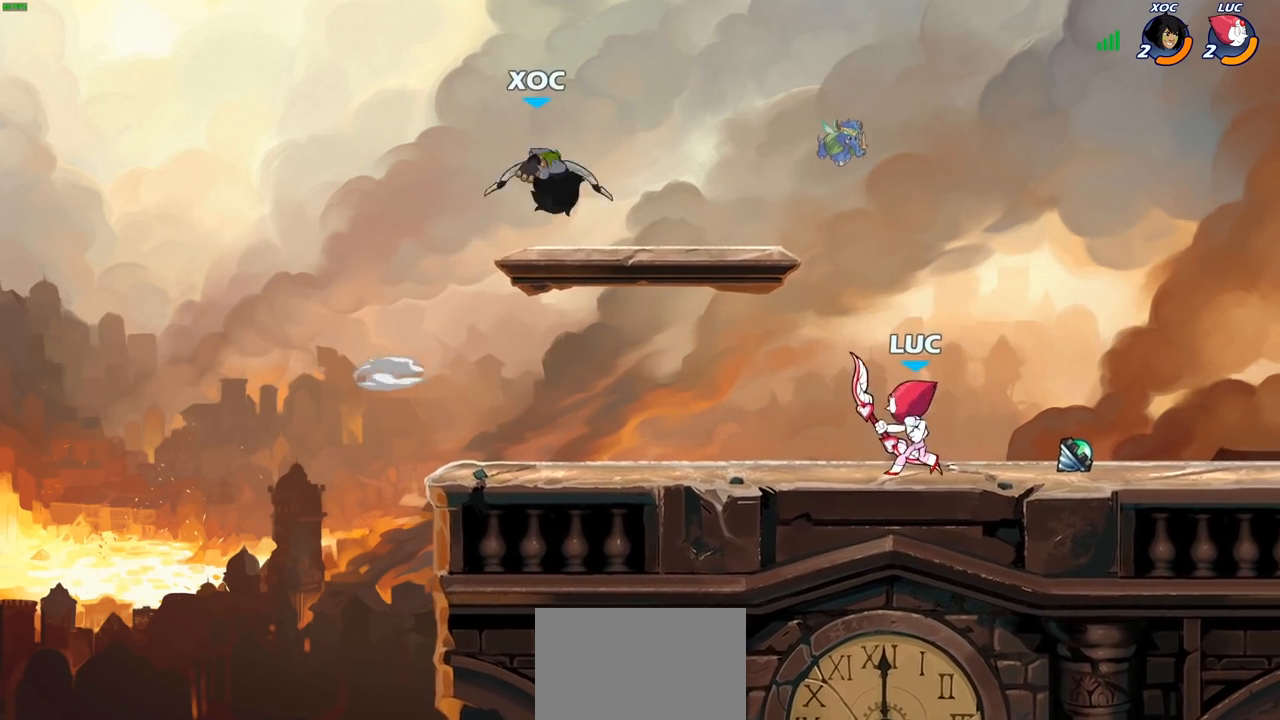
{"buttons": [], "left_stick": "up-left", "right_stick": "center", "events": [[150, "left_stick", "up-right"], [200, "left_stick", "right"], [450, "left_stick", "up-left"]]}
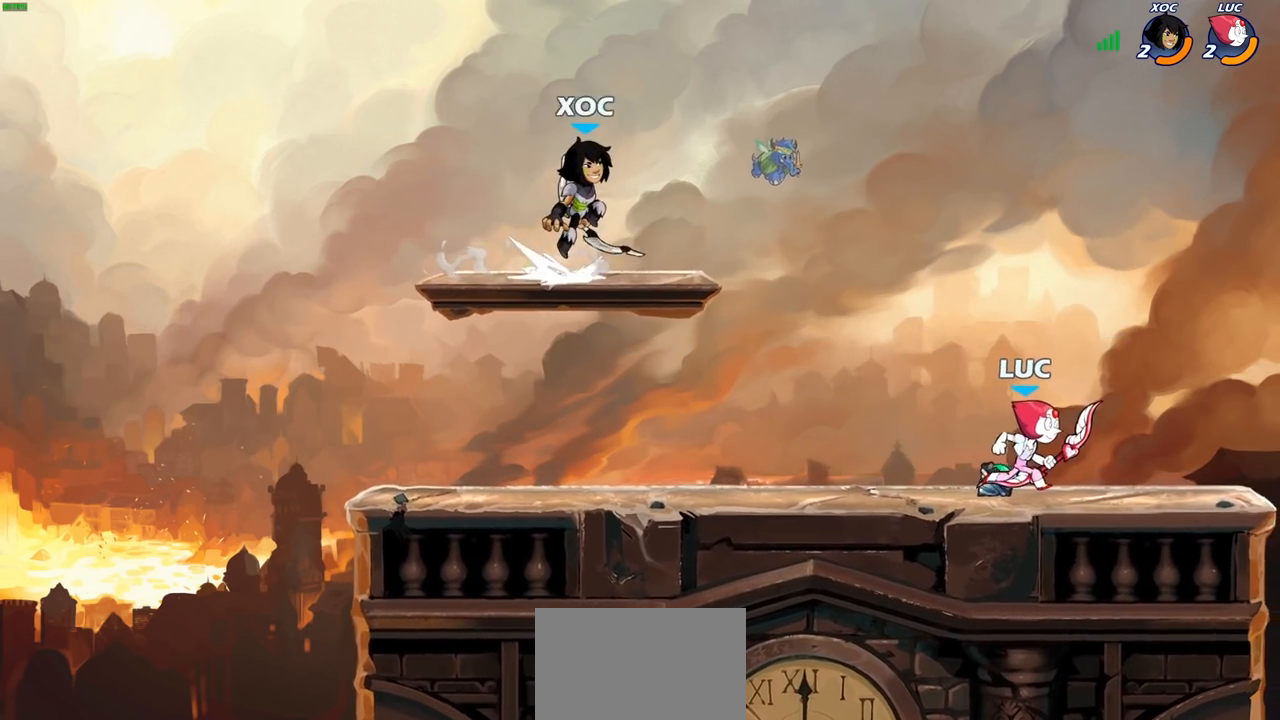
{"buttons": [], "left_stick": "right", "right_stick": "center", "events": [[183, "left_stick", "up-right"], [267, "left_stick", "right"]]}
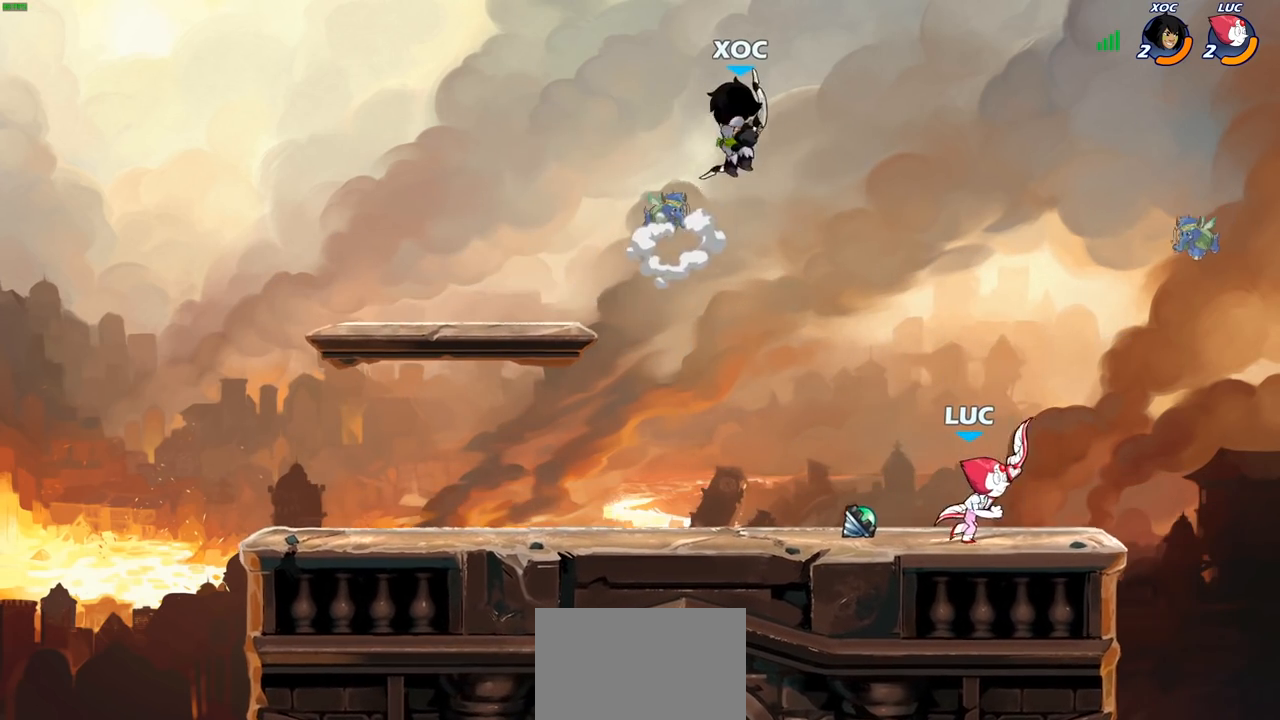
{"buttons": ["SQUARE"], "left_stick": "center", "right_stick": "center", "events": [[17, "left_stick", "up-left"], [283, "R2", "down"], [433, "R2", "up"], [433, "SQUARE", "down"], [467, "left_stick", "center"]]}
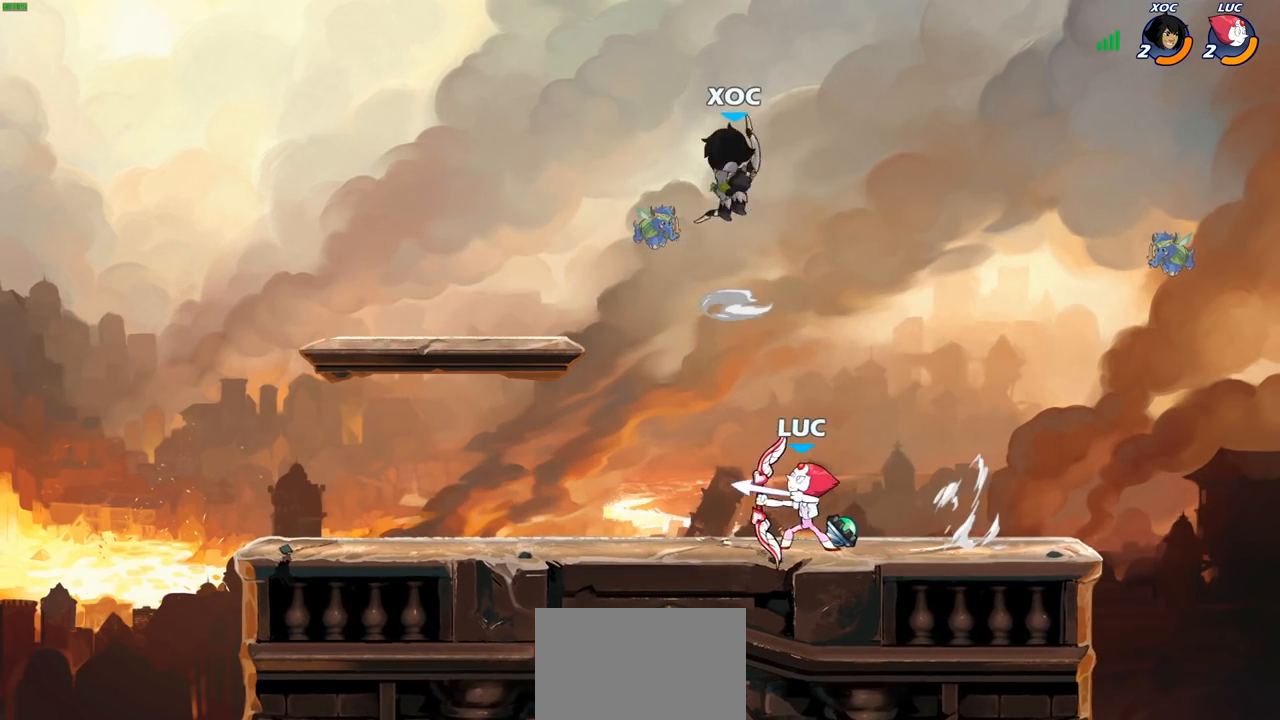
{"buttons": ["CROSS"], "left_stick": "right", "right_stick": "center", "events": [[17, "SQUARE", "up"], [350, "left_stick", "right"], [467, "CROSS", "down"]]}
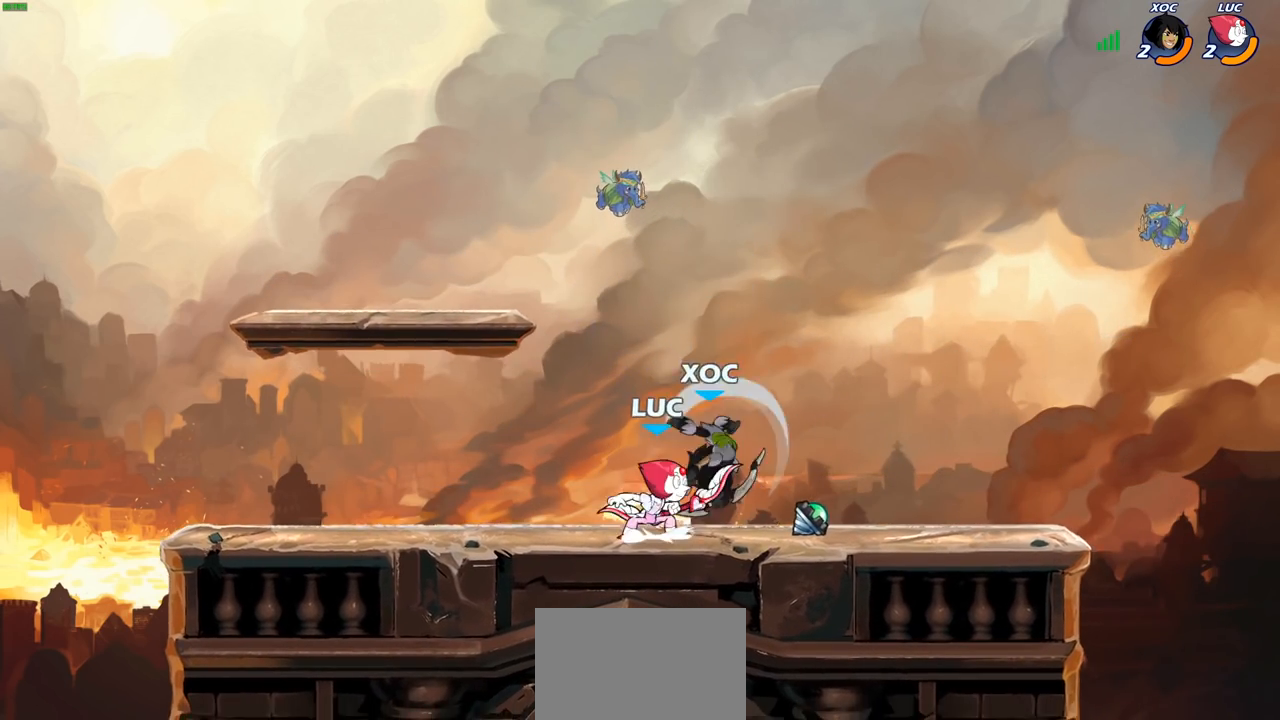
{"buttons": ["CROSS"], "left_stick": "up", "right_stick": "center", "events": [[67, "R2", "down"], [100, "CROSS", "up"], [100, "left_stick", "up"], [150, "left_stick", "up-left"], [233, "R2", "up"], [300, "left_stick", "down-left"], [383, "CROSS", "down"], [467, "left_stick", "up"]]}
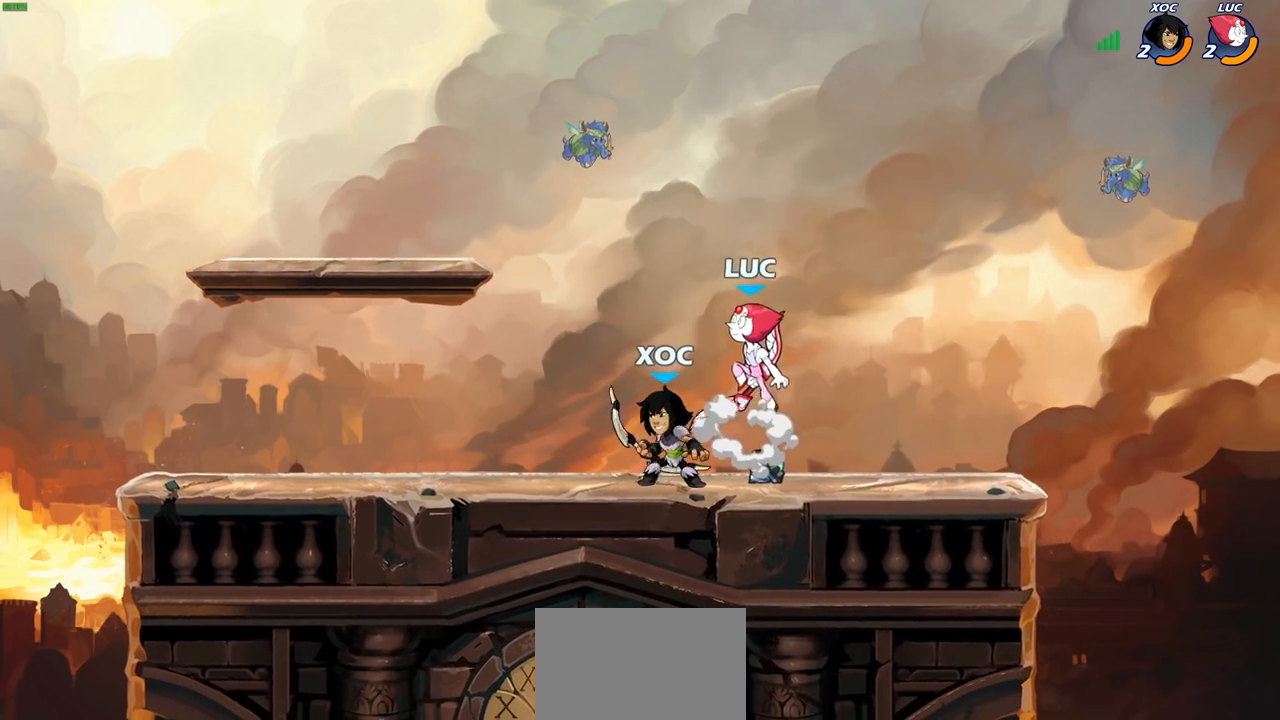
{"buttons": ["SQUARE"], "left_stick": "down-right", "right_stick": "center", "events": [[33, "CROSS", "up"], [200, "left_stick", "right"], [250, "left_stick", "center"], [350, "left_stick", "down-right"], [500, "SQUARE", "down"]]}
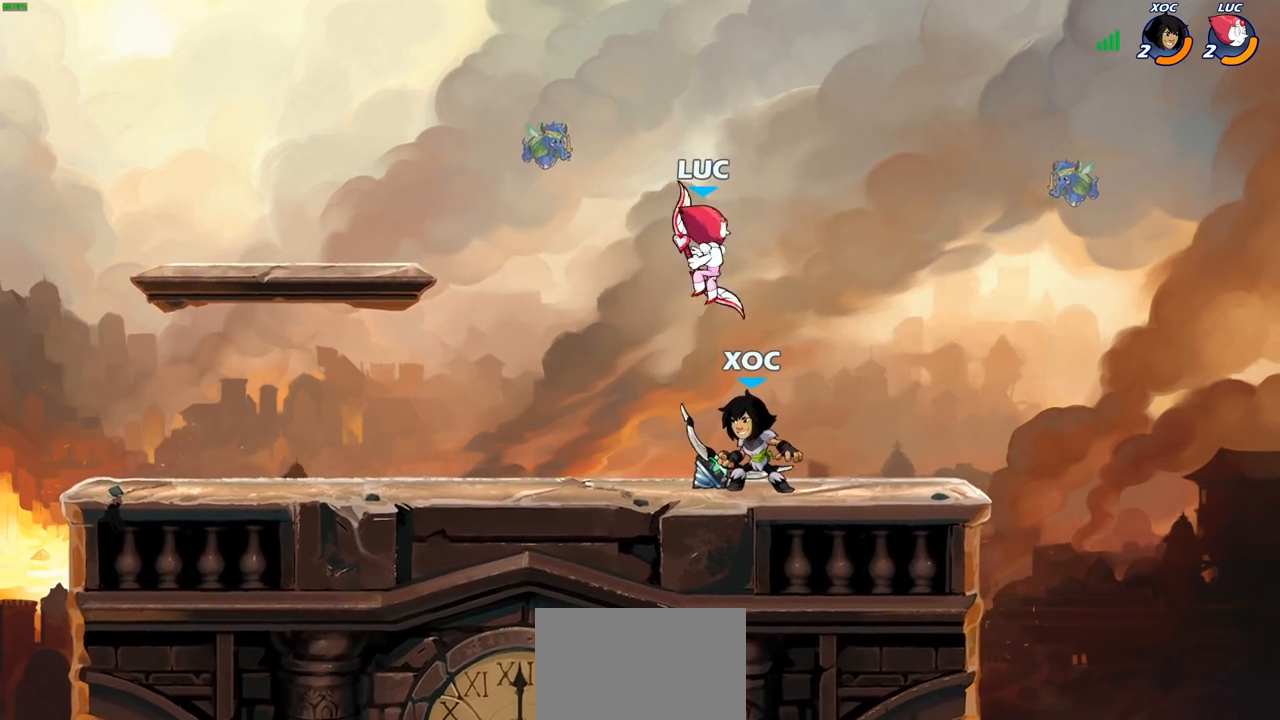
{"buttons": [], "left_stick": "right", "right_stick": "center", "events": [[67, "SQUARE", "up"], [67, "left_stick", "up-right"], [117, "left_stick", "center"], [250, "left_stick", "right"]]}
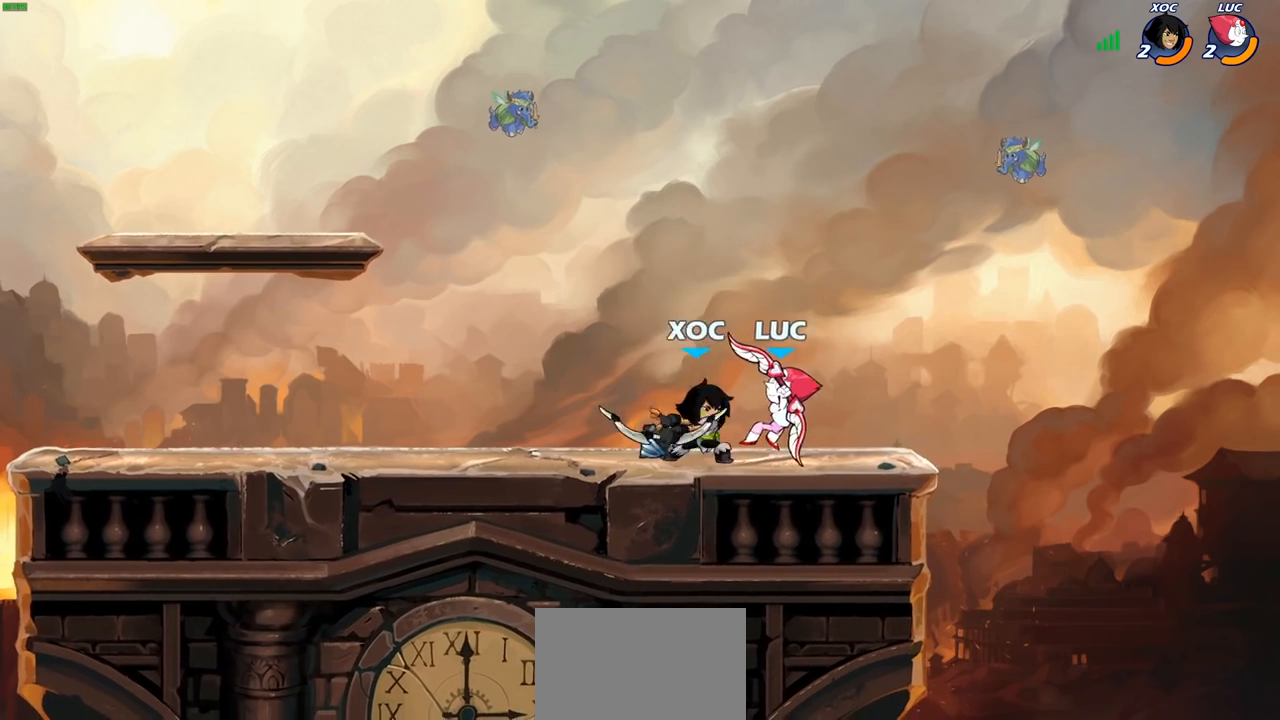
{"buttons": [], "left_stick": "center", "right_stick": "center", "events": [[100, "CROSS", "down"], [200, "left_stick", "up"], [233, "CROSS", "up"], [300, "left_stick", "center"]]}
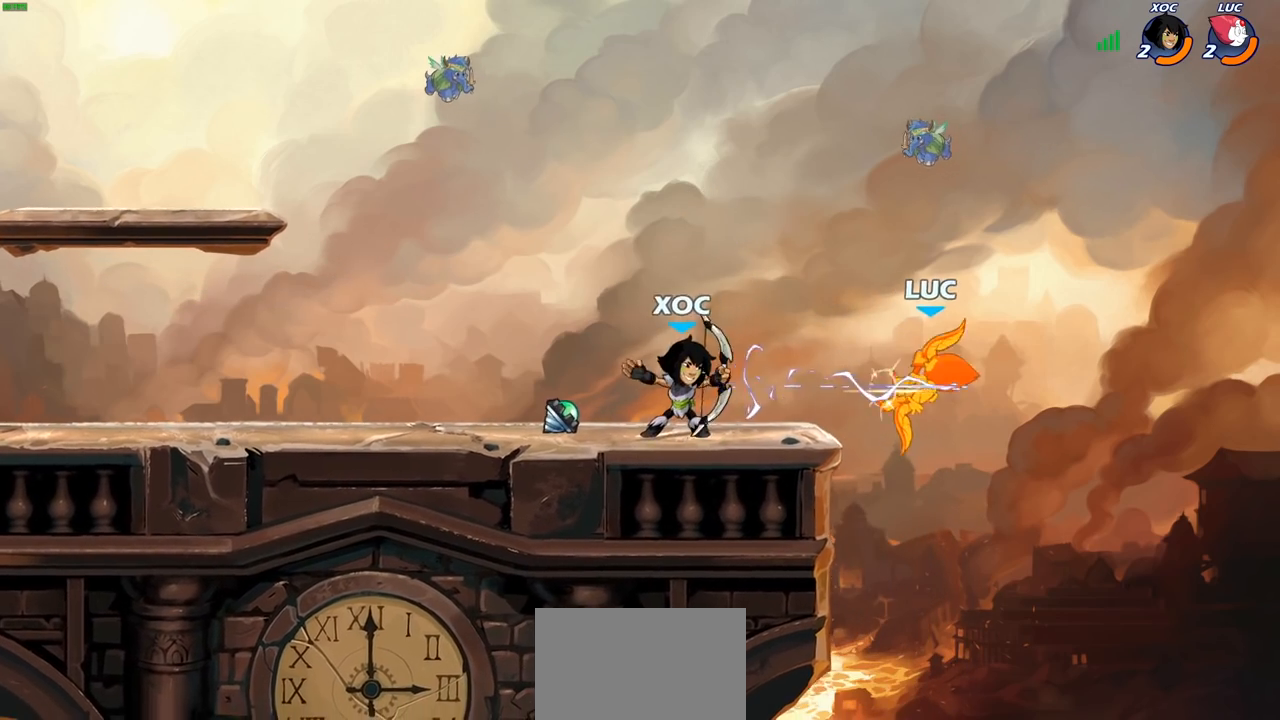
{"buttons": ["R2"], "left_stick": "center", "right_stick": "center", "events": [[350, "R2", "down"]]}
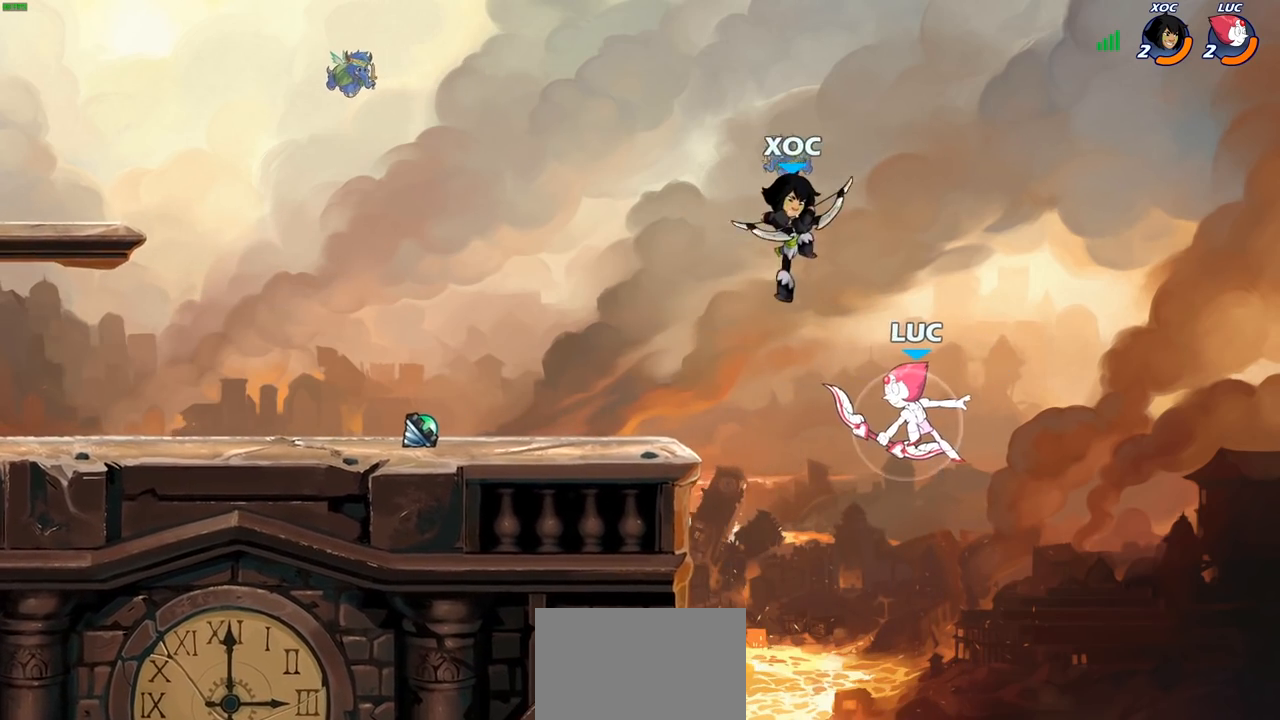
{"buttons": [], "left_stick": "center", "right_stick": "center", "events": [[217, "R2", "up"], [317, "left_stick", "left"], [367, "SQUARE", "down"], [450, "SQUARE", "up"], [467, "left_stick", "center"]]}
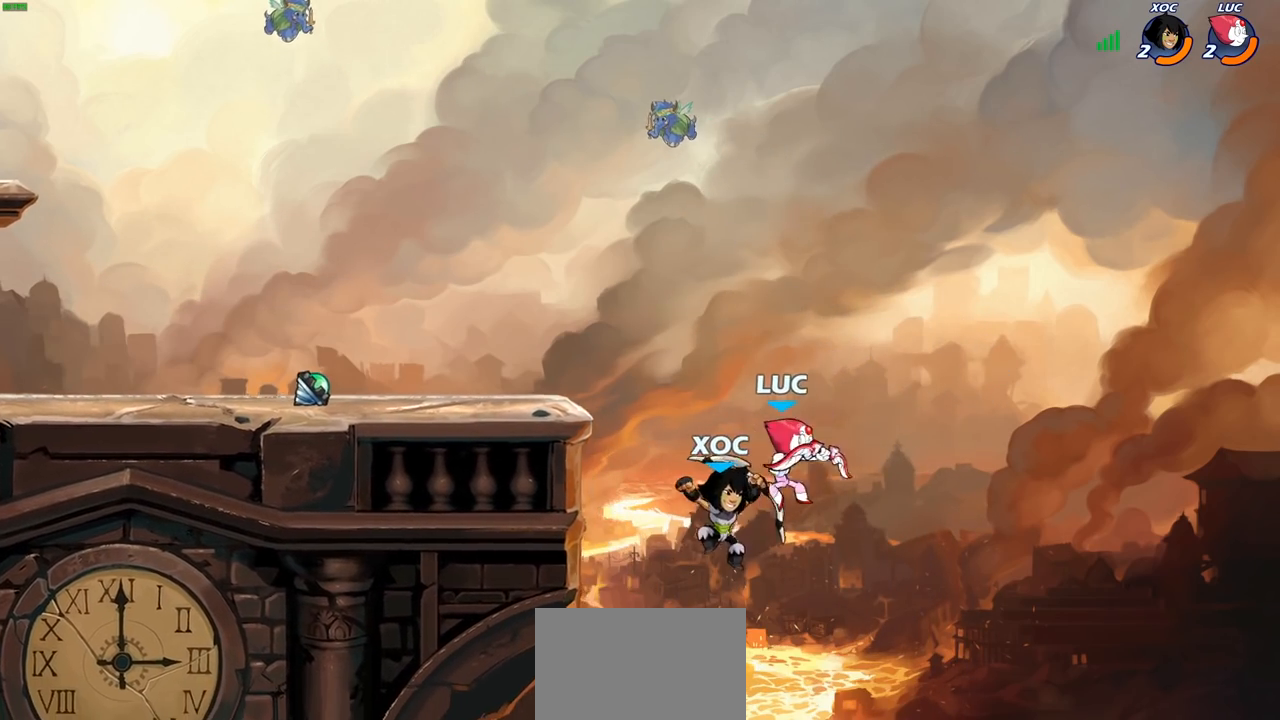
{"buttons": ["CROSS"], "left_stick": "left", "right_stick": "center", "events": [[317, "left_stick", "left"], [417, "CROSS", "down"]]}
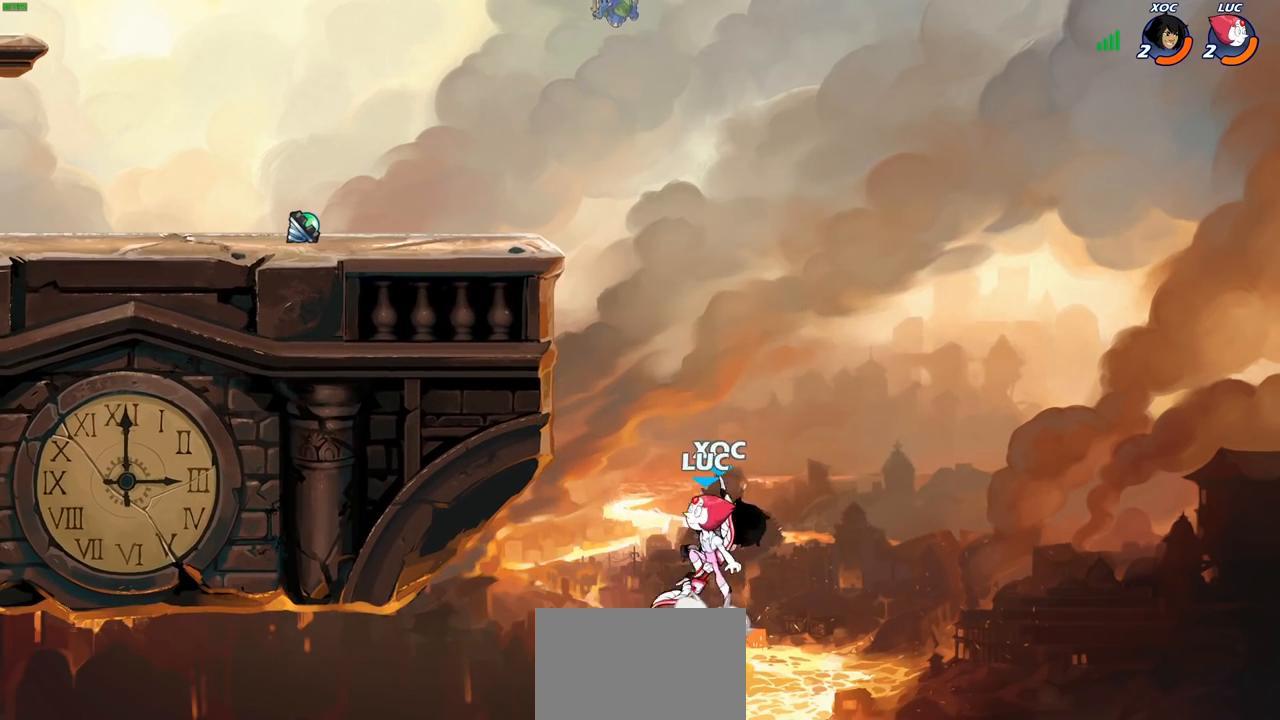
{"buttons": [], "left_stick": "up-right", "right_stick": "center", "events": [[67, "CROSS", "up"], [150, "CROSS", "down"], [350, "left_stick", "up-right"], [383, "CROSS", "up"]]}
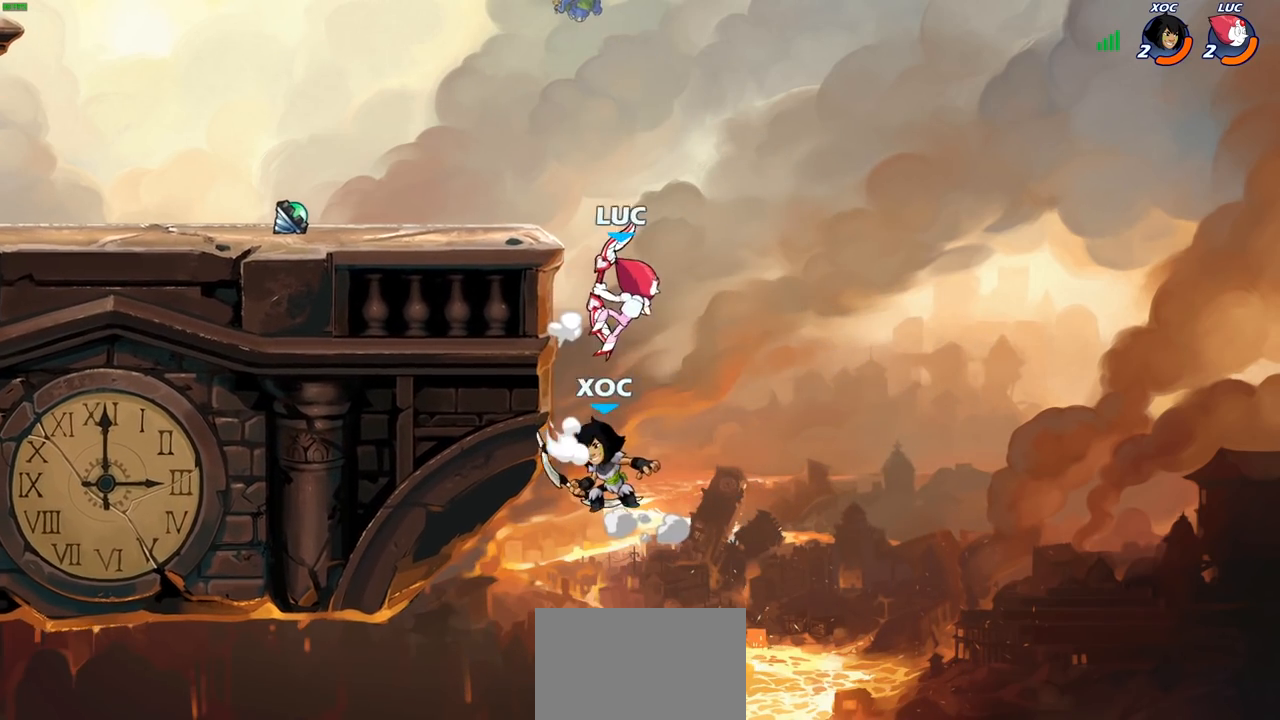
{"buttons": [], "left_stick": "up-left", "right_stick": "center", "events": [[50, "CROSS", "down"], [83, "left_stick", "up-left"], [200, "CROSS", "up"], [317, "CROSS", "down"], [467, "CROSS", "up"]]}
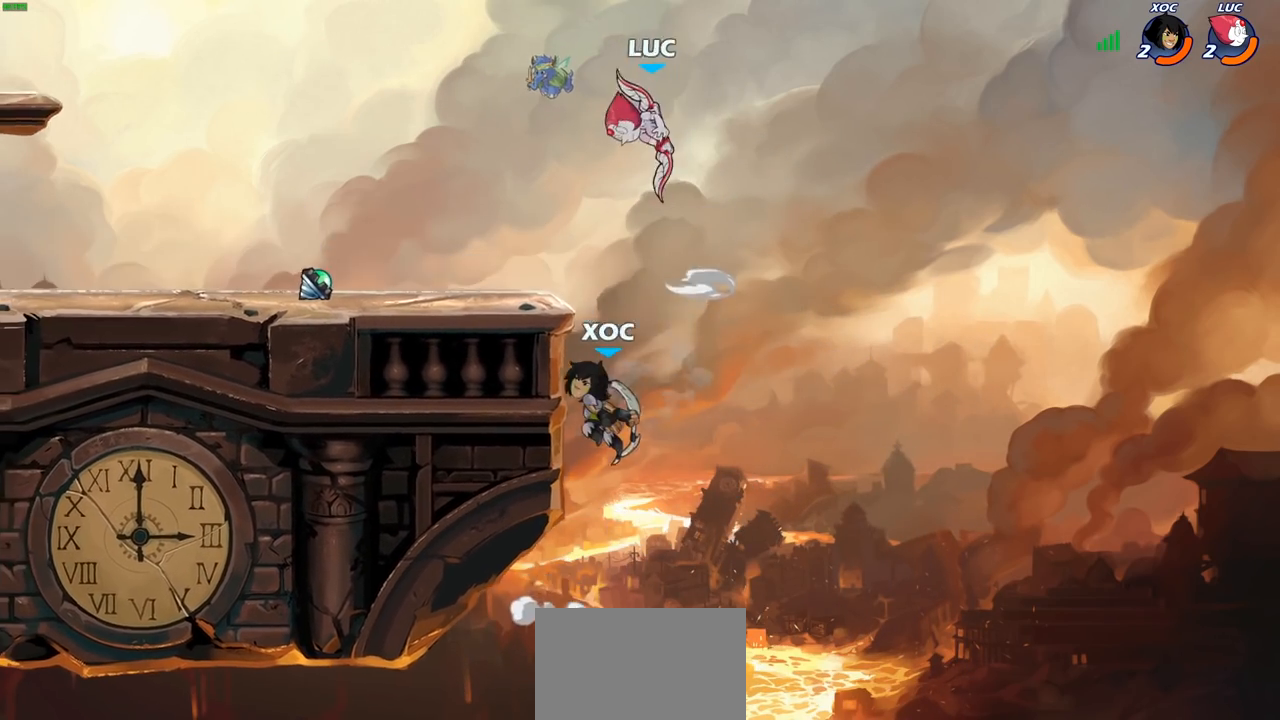
{"buttons": ["CIRCLE"], "left_stick": "down-left", "right_stick": "center", "events": [[33, "left_stick", "down-left"], [67, "CIRCLE", "down"]]}
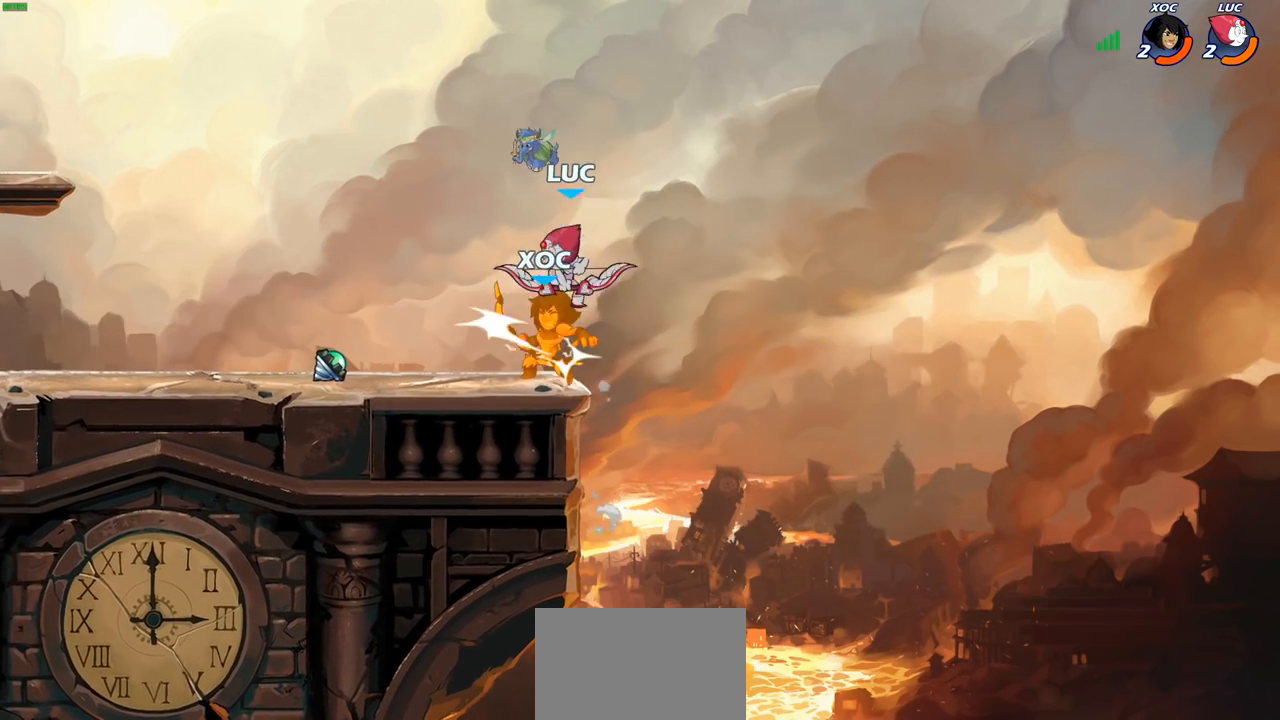
{"buttons": [], "left_stick": "left", "right_stick": "center", "events": [[83, "CIRCLE", "up"], [133, "left_stick", "center"], [433, "left_stick", "left"]]}
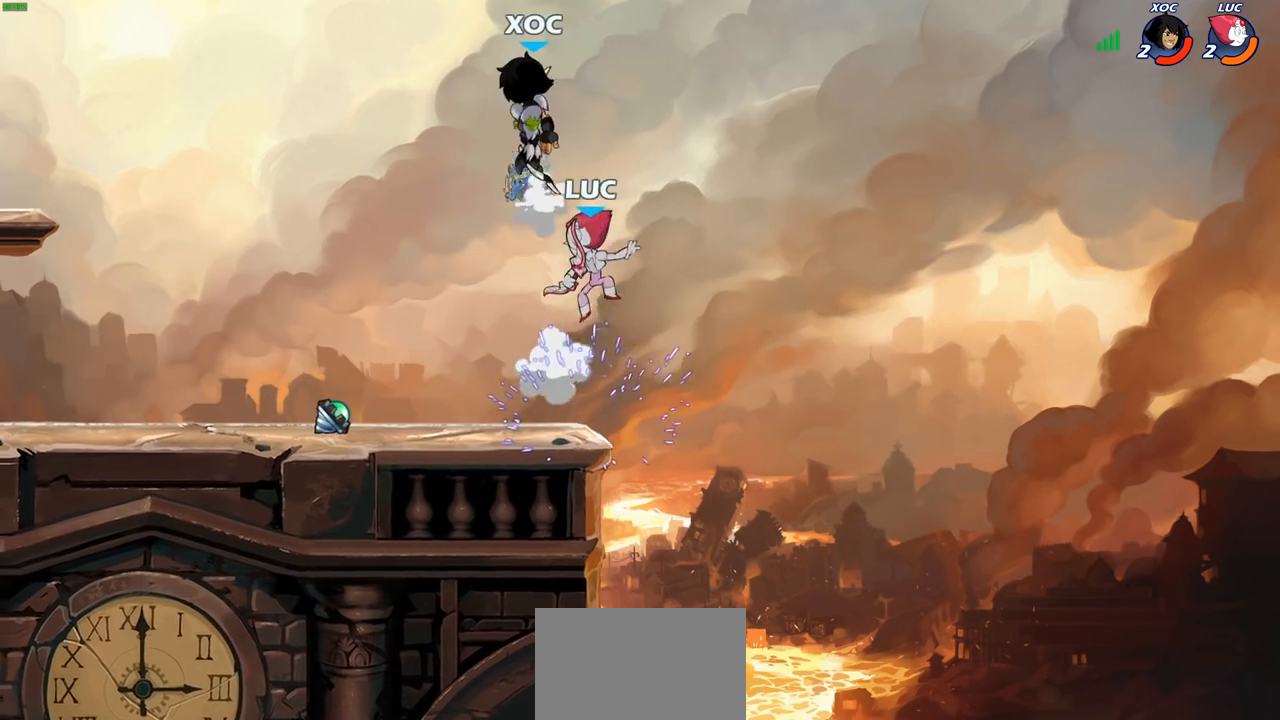
{"buttons": ["CIRCLE"], "left_stick": "center", "right_stick": "center", "events": [[267, "left_stick", "center"], [417, "CIRCLE", "down"]]}
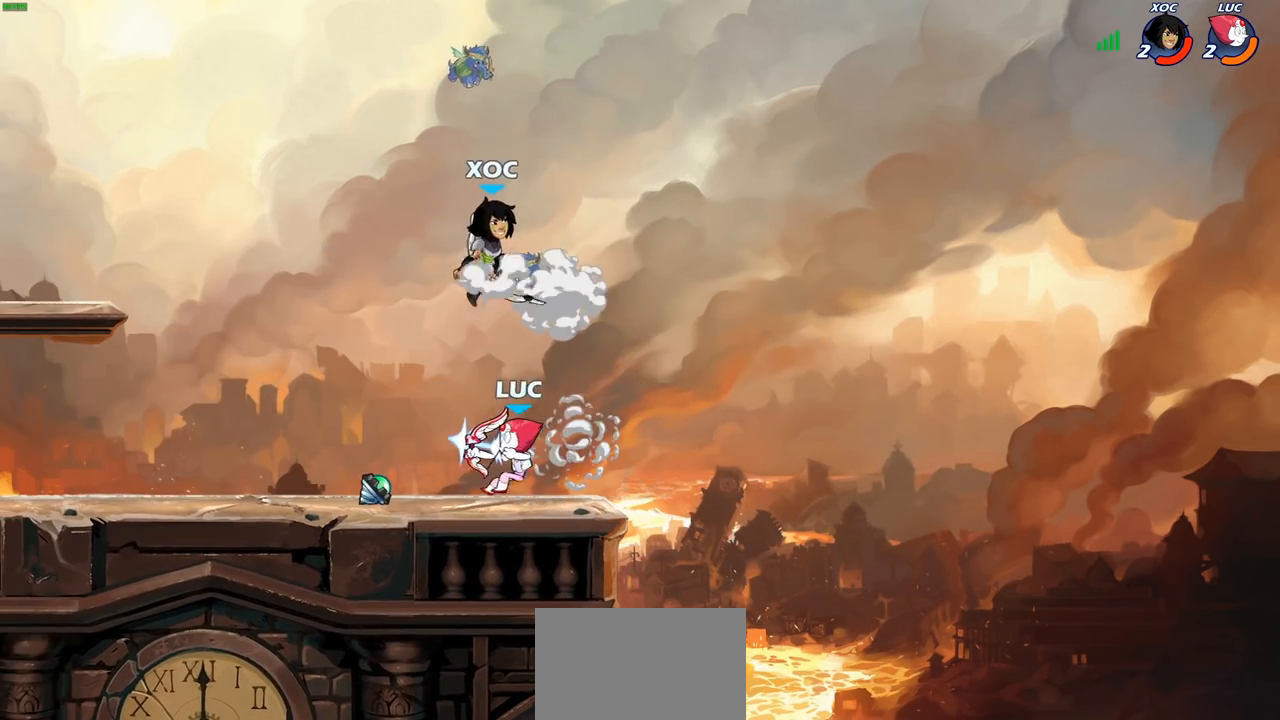
{"buttons": [], "left_stick": "right", "right_stick": "center", "events": [[17, "CIRCLE", "up"], [450, "left_stick", "right"]]}
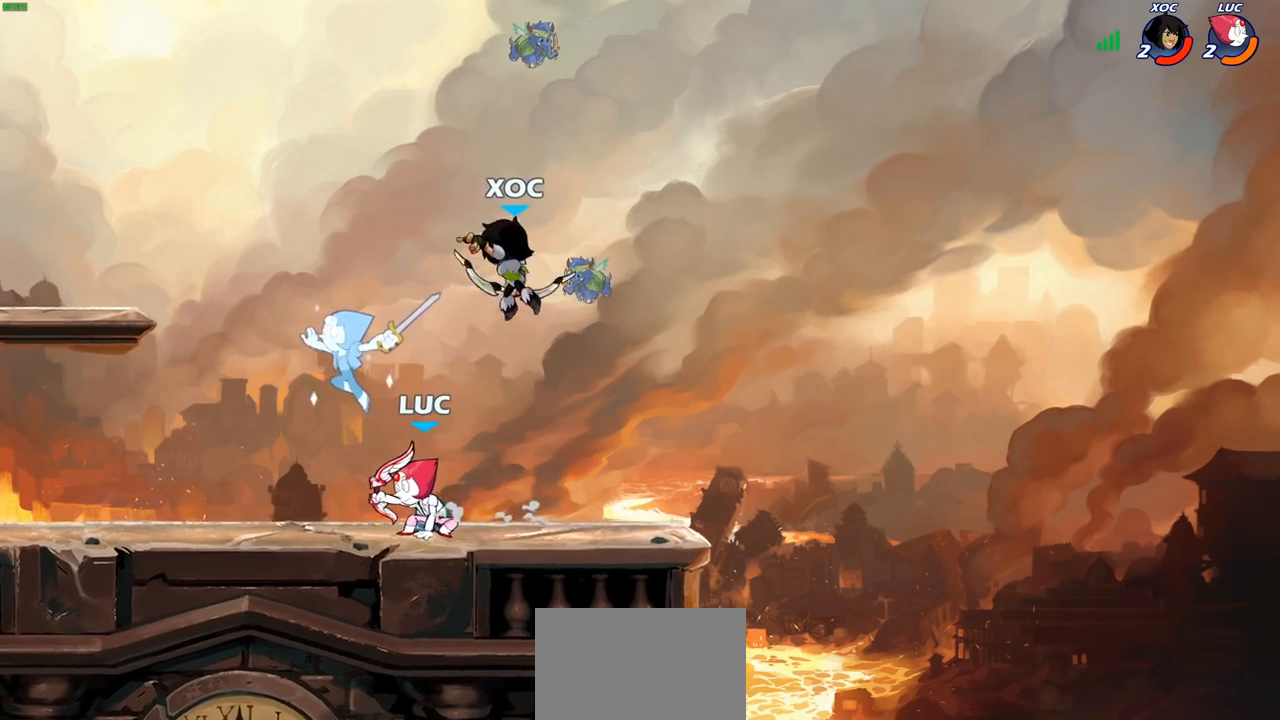
{"buttons": [], "left_stick": "center", "right_stick": "center", "events": [[100, "CROSS", "down"], [117, "CROSS", "up"], [133, "CROSS", "down"], [200, "CROSS", "up"], [217, "R2", "down"], [467, "R2", "up"], [467, "left_stick", "center"]]}
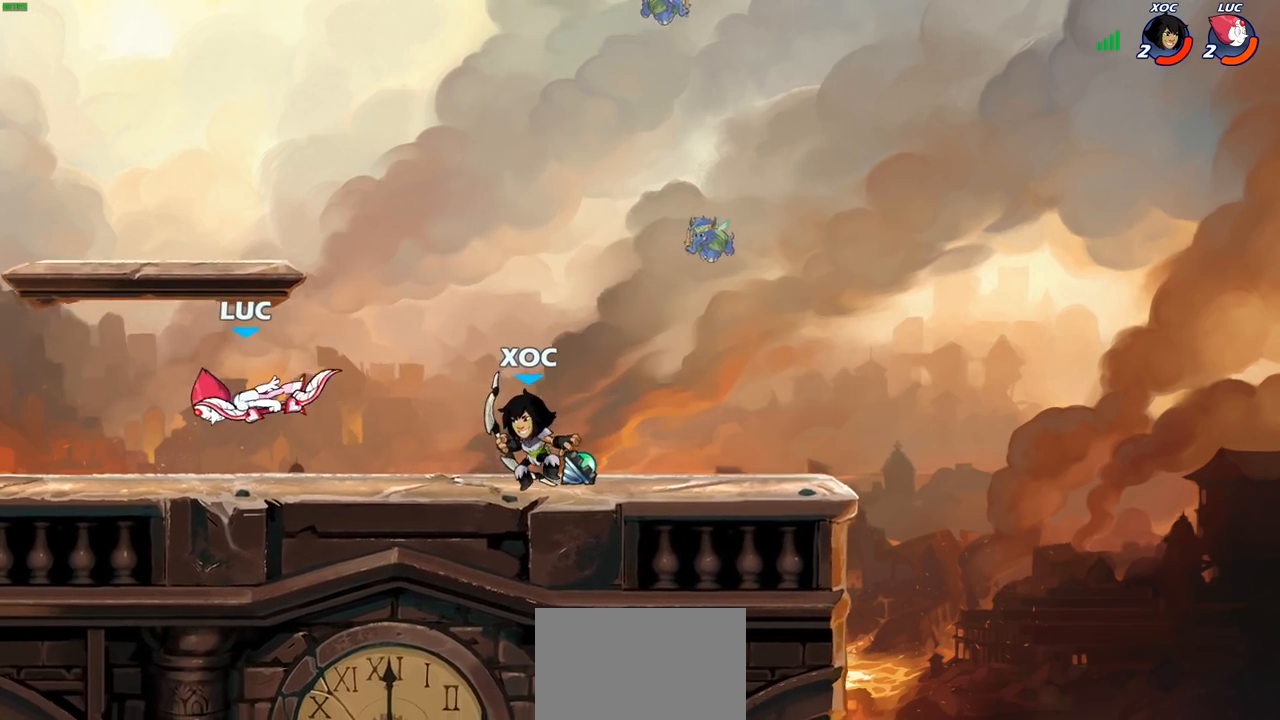
{"buttons": [], "left_stick": "right", "right_stick": "center", "events": [[250, "R2", "down"], [317, "left_stick", "right"], [383, "SQUARE", "down"], [450, "R2", "up"], [500, "SQUARE", "up"]]}
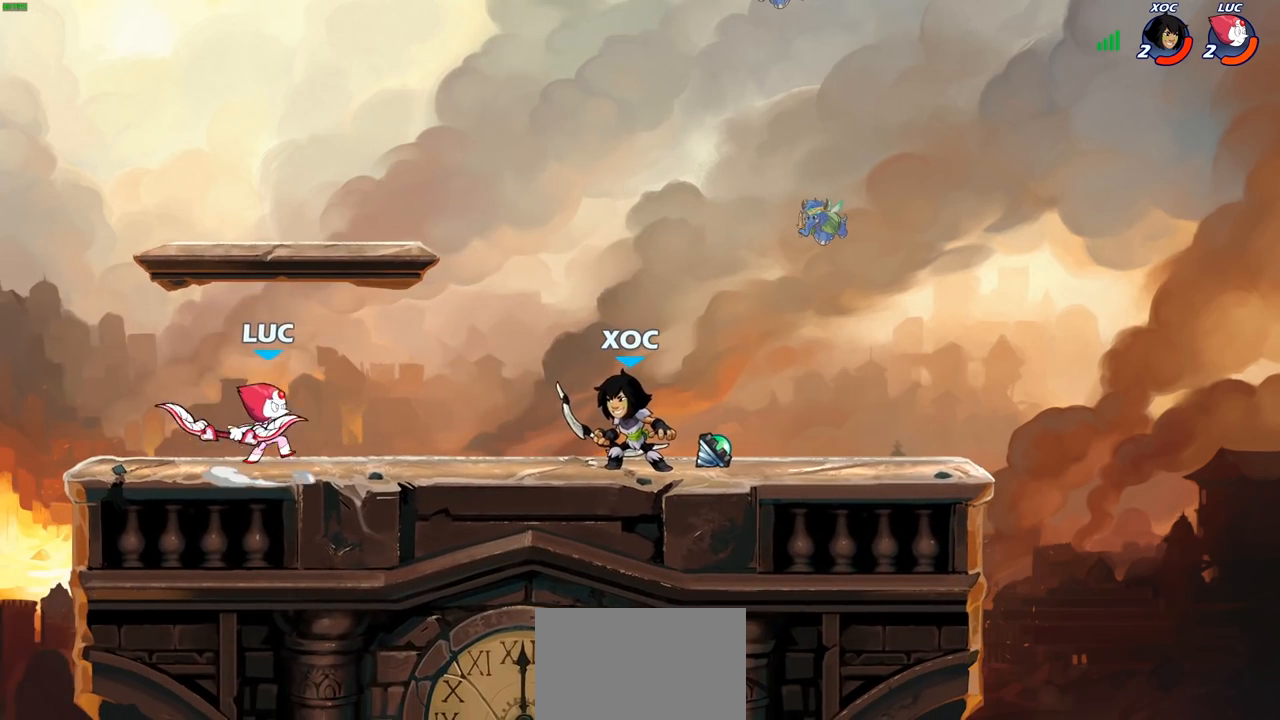
{"buttons": ["CROSS"], "left_stick": "left", "right_stick": "center", "events": [[117, "left_stick", "center"], [267, "left_stick", "left"], [417, "CROSS", "down"]]}
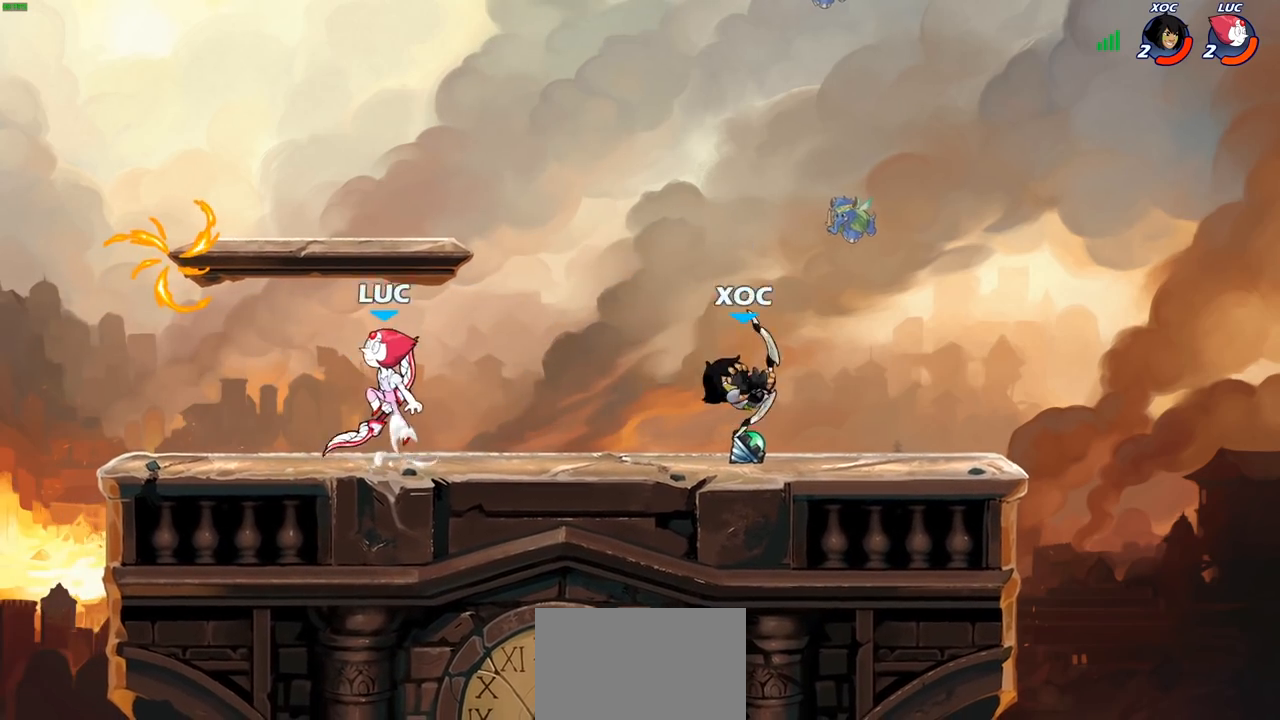
{"buttons": [], "left_stick": "down-right", "right_stick": "center", "events": [[50, "CROSS", "up"], [133, "left_stick", "down-left"], [400, "left_stick", "down-right"]]}
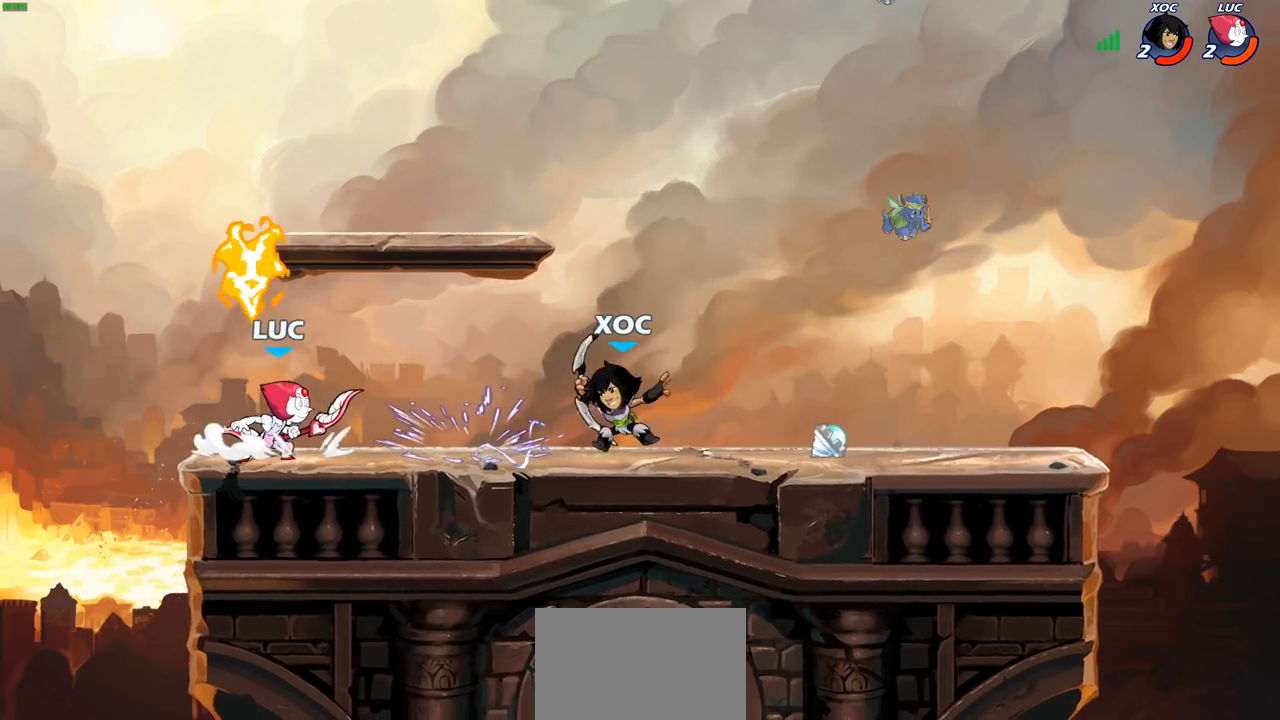
{"buttons": [], "left_stick": "center", "right_stick": "center", "events": [[33, "CIRCLE", "down"], [33, "left_stick", "down"], [117, "CIRCLE", "up"], [183, "left_stick", "center"]]}
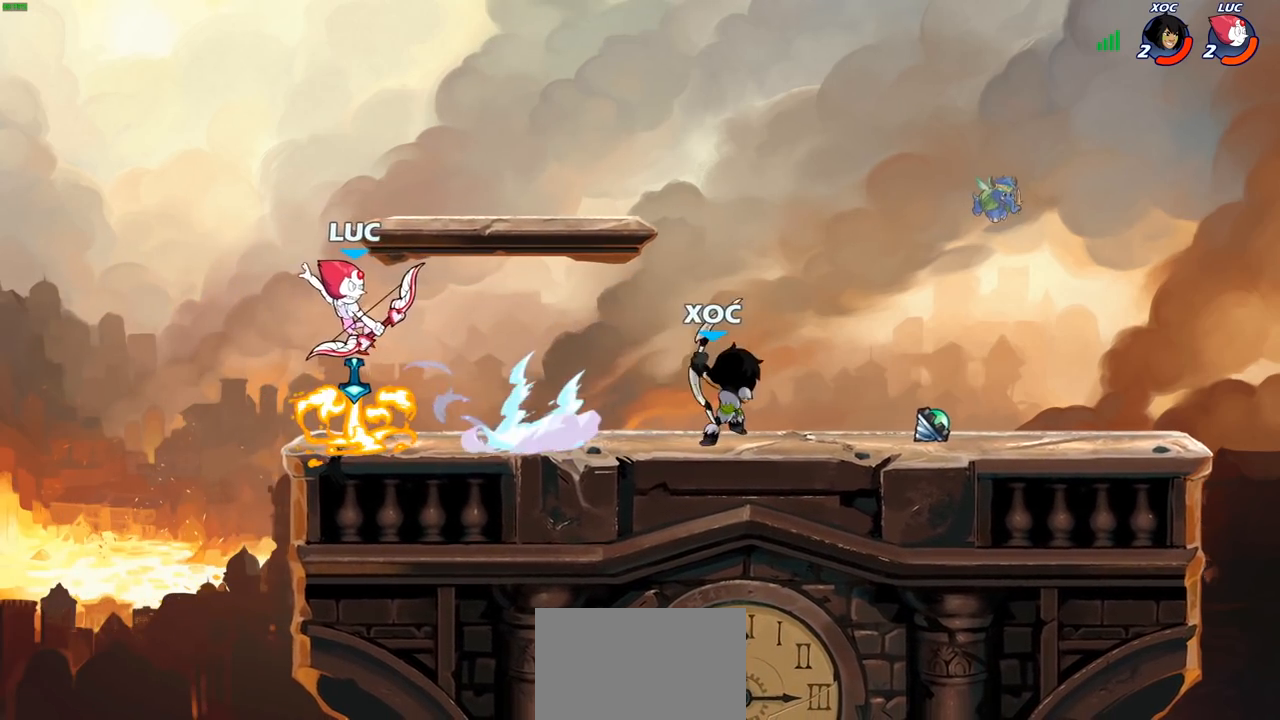
{"buttons": [], "left_stick": "up-right", "right_stick": "center", "events": [[217, "left_stick", "left"], [350, "CROSS", "down"], [450, "left_stick", "up"], [483, "CROSS", "up"], [500, "left_stick", "up-right"]]}